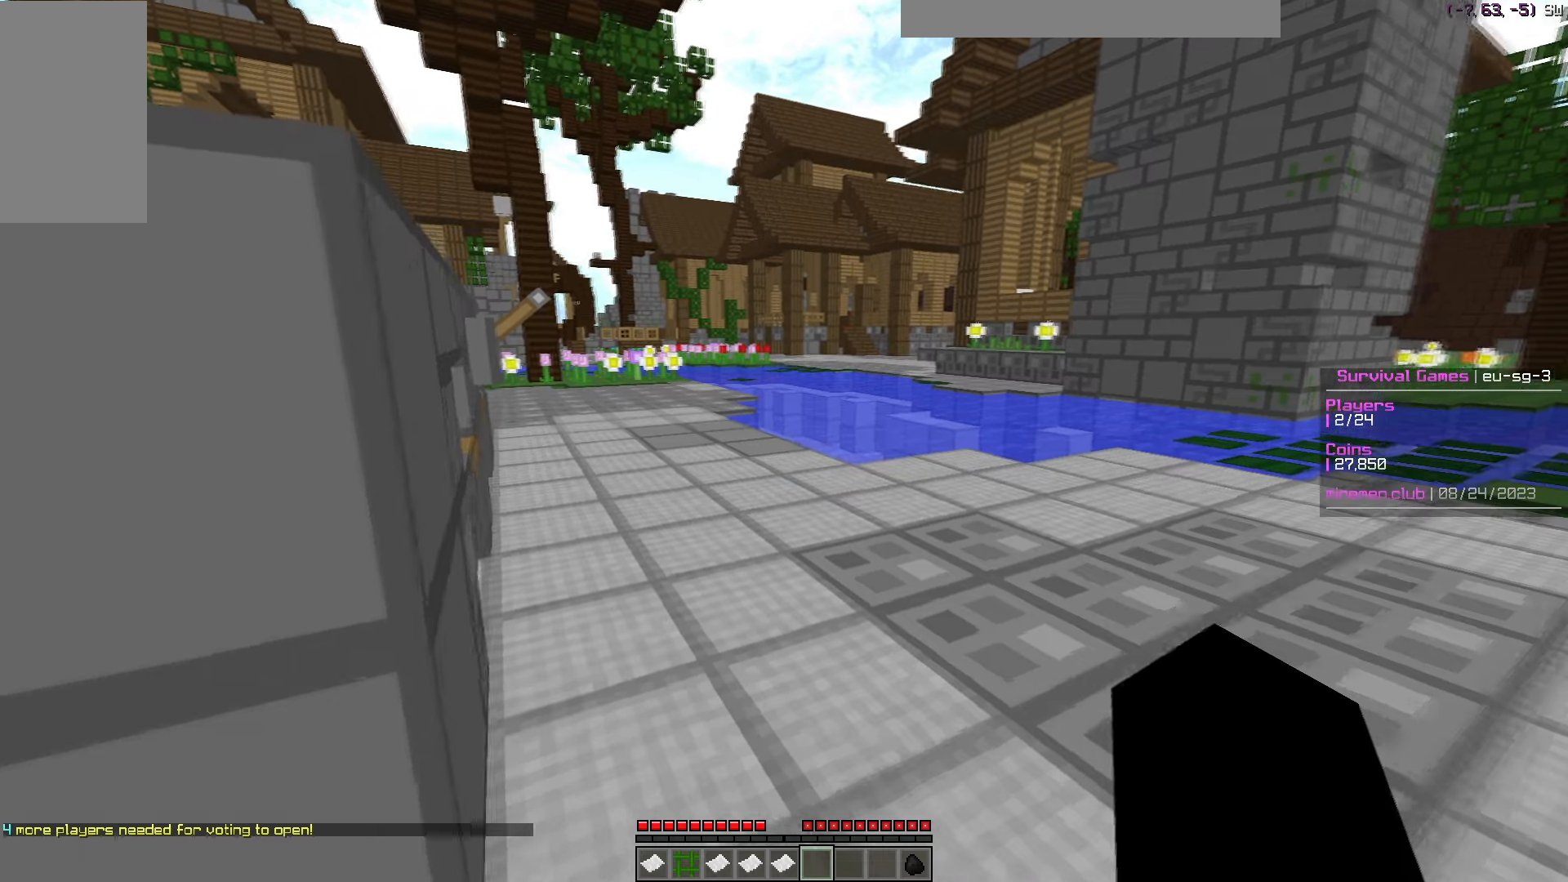
Gameplay with keyboard and mouse; each line is a JSON object with the keys and mouse buttons held at the frame after it. "events" lists presses ("down") and releases ("up") of "a", "d", "s", "w", "mouse_left" and "mouse_right" between this image and that frame as [ms after this image, input, new state], when the widget could be followed in between. "mouse_left", "mouse_right" = the "left", "right" buttons of the "mouse" list. No other keys are recorded. Fast repeated clicks can show as one long hold. Mouse movement is not recorded.
{"keys": ["w"], "mouse": [], "events": []}
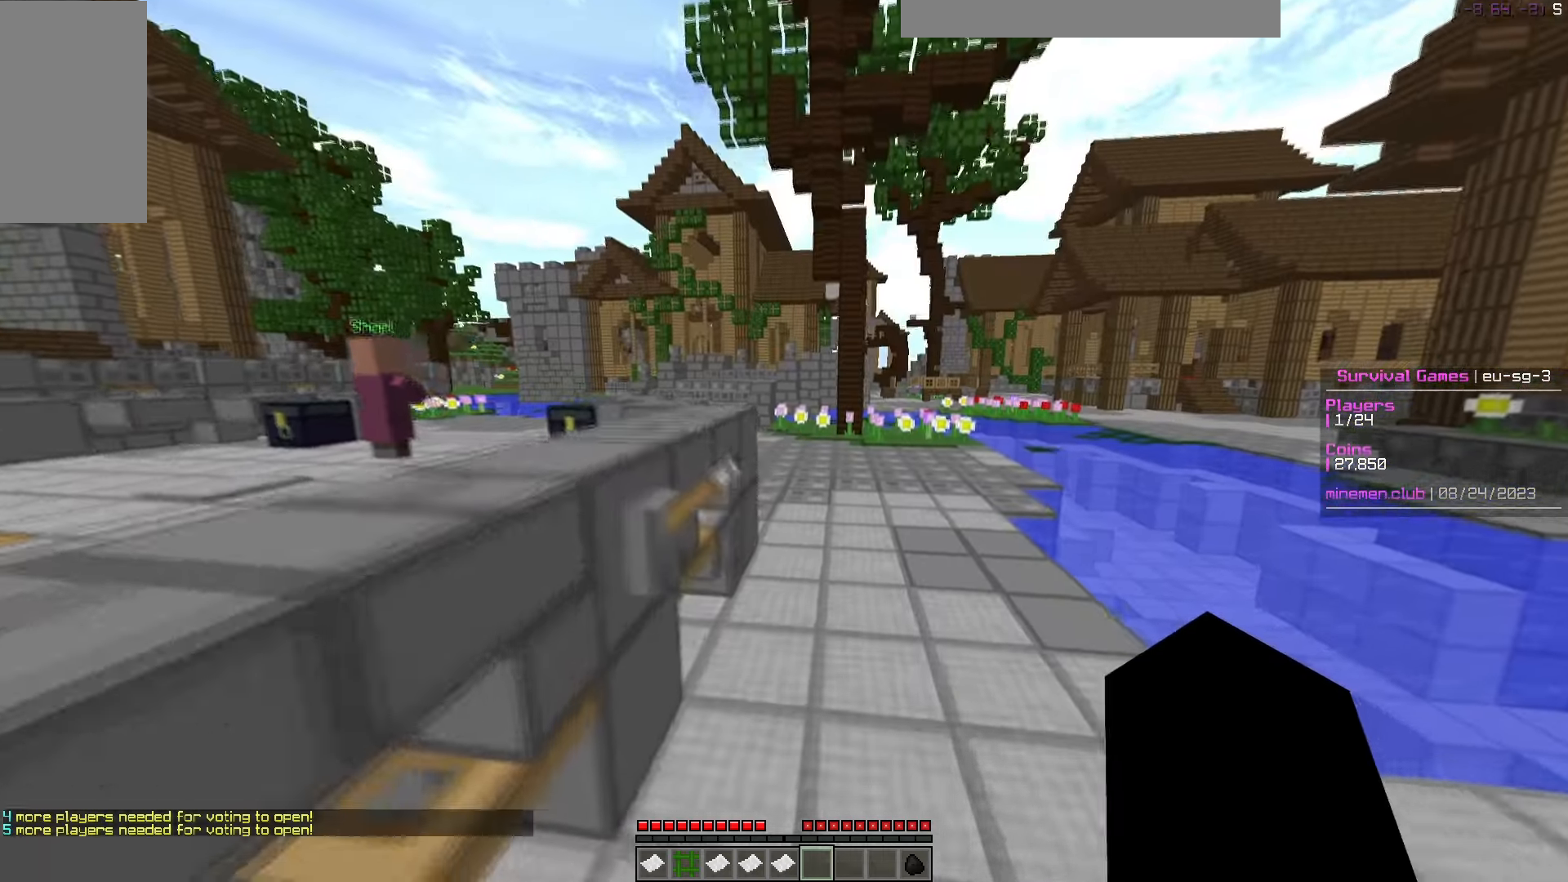
{"keys": ["d", "w"], "mouse": [], "events": [[200, "d", "down"]]}
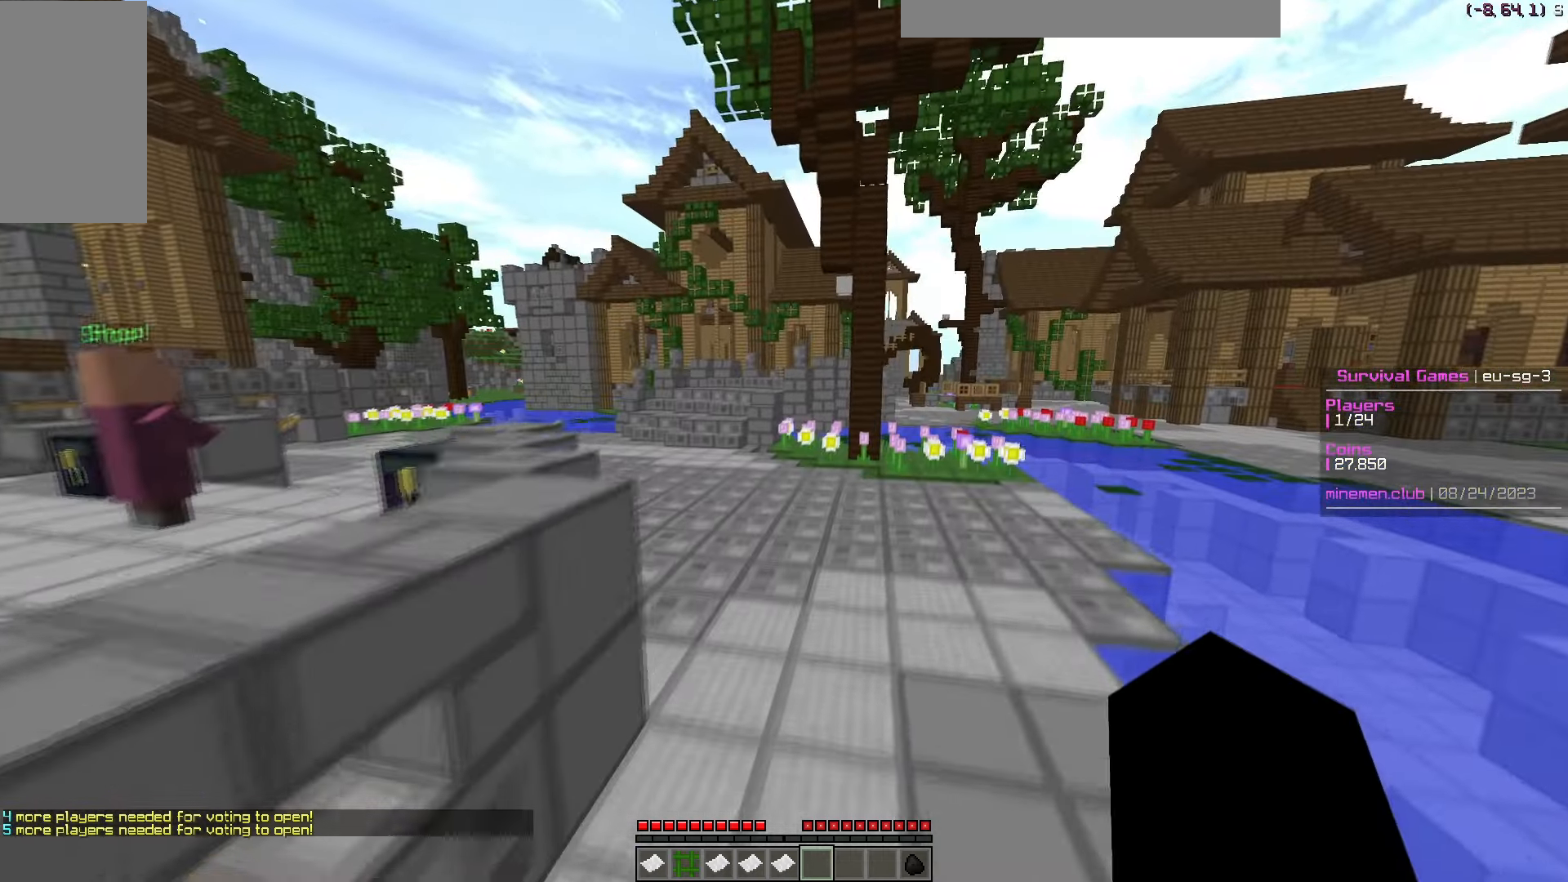
{"keys": ["a", "w"], "mouse": [], "events": [[50, "d", "up"], [450, "a", "down"]]}
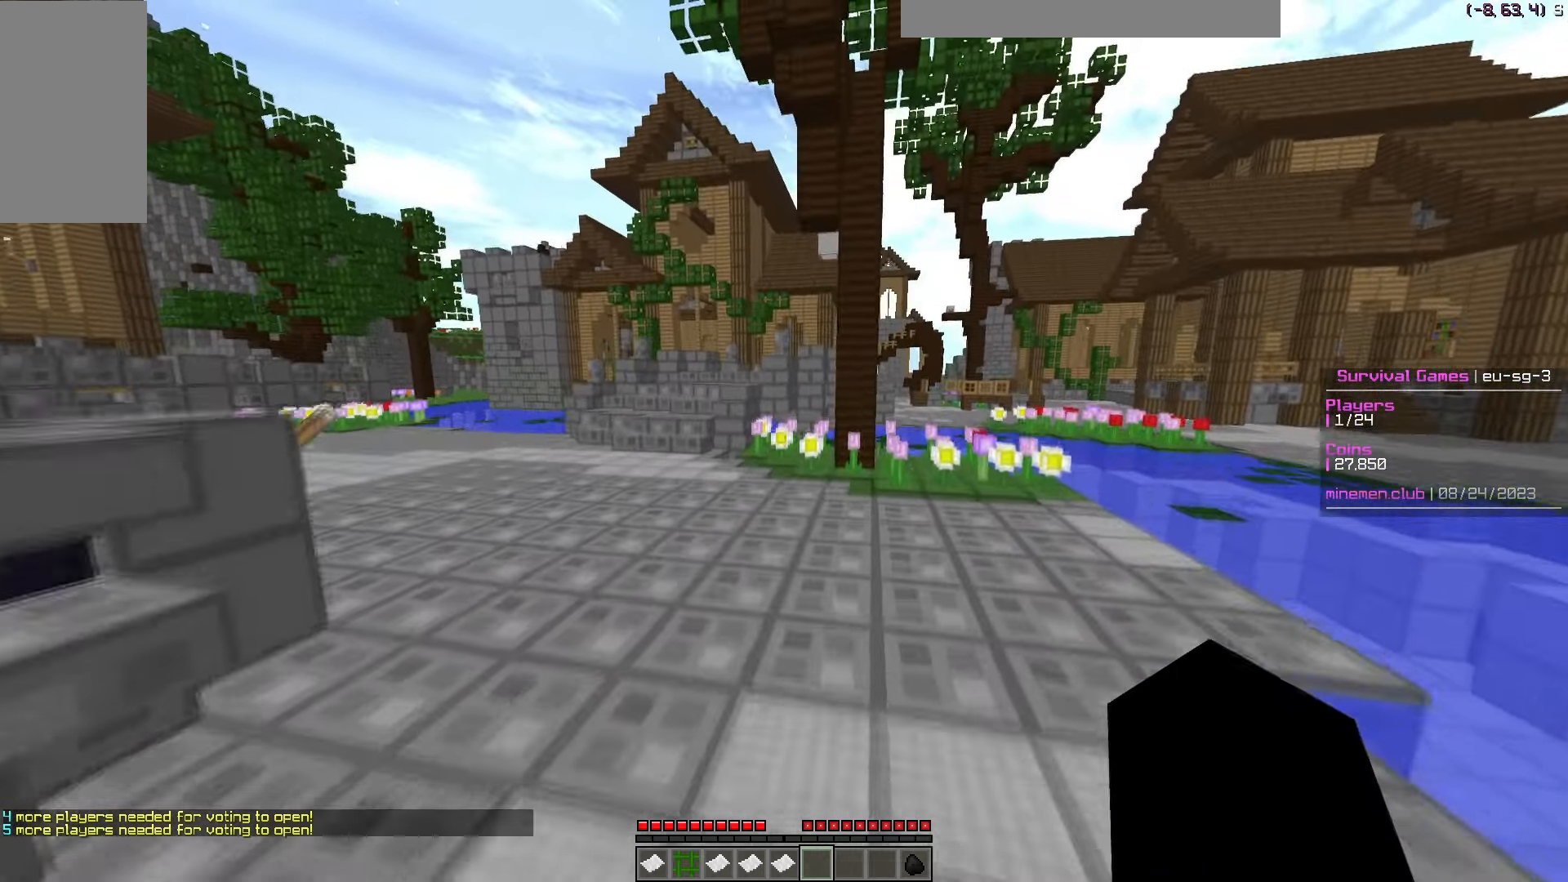
{"keys": ["a", "w"], "mouse": [], "events": []}
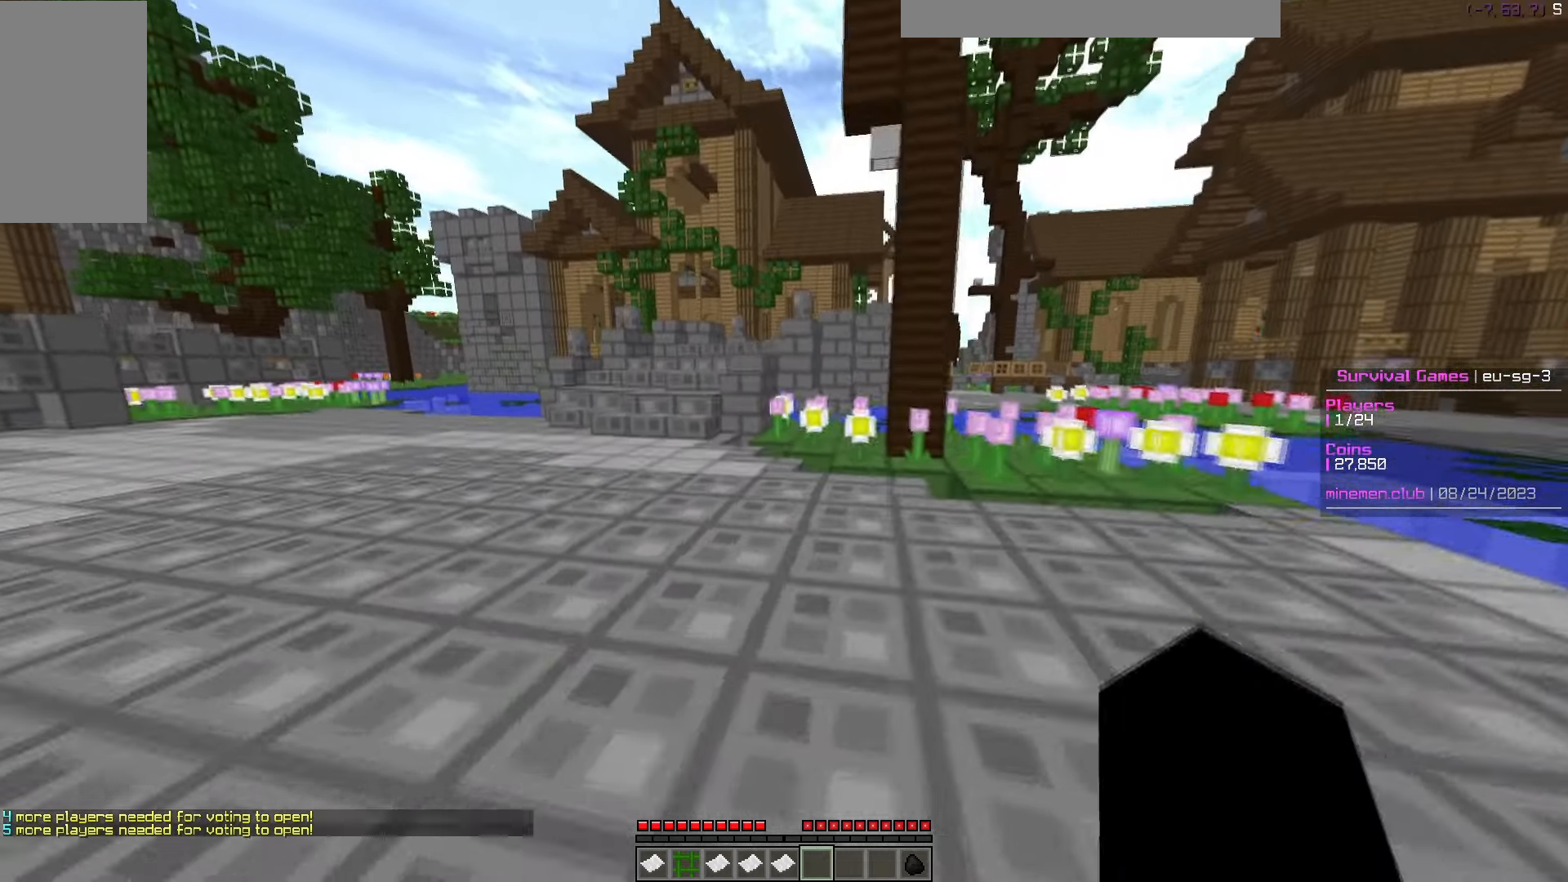
{"keys": [], "mouse": [], "events": [[267, "a", "up"], [450, "w", "up"]]}